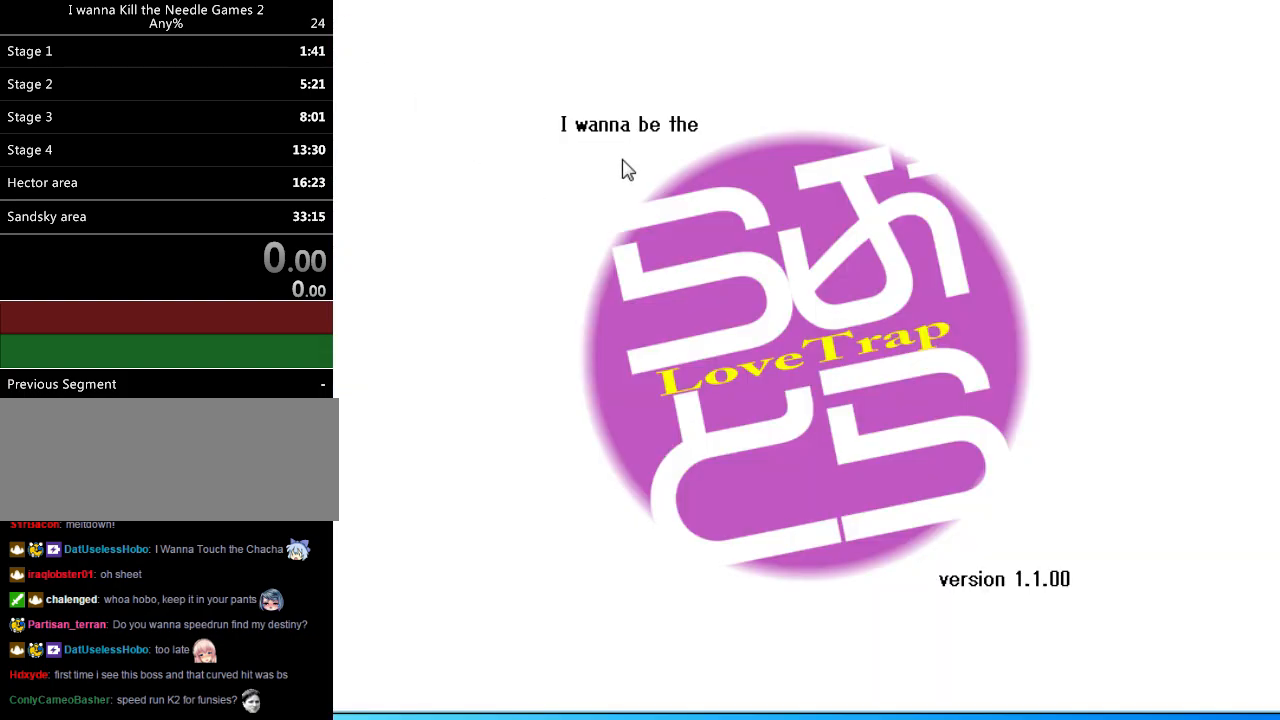
Gameplay with keyboard; each line is a JSON object with the keys held at the frame after it. "events" lists presses ("down") and releases ("up") of "down", "left", "r", "right", "shift", "up" and "z" between this image and that frame as [ms after this image, input, new state], when the widget could be followed in between. No other keys are recorded. Mouse input is not recorded.
{"keys": [], "events": [[300, "shift", "down"], [400, "shift", "up"]]}
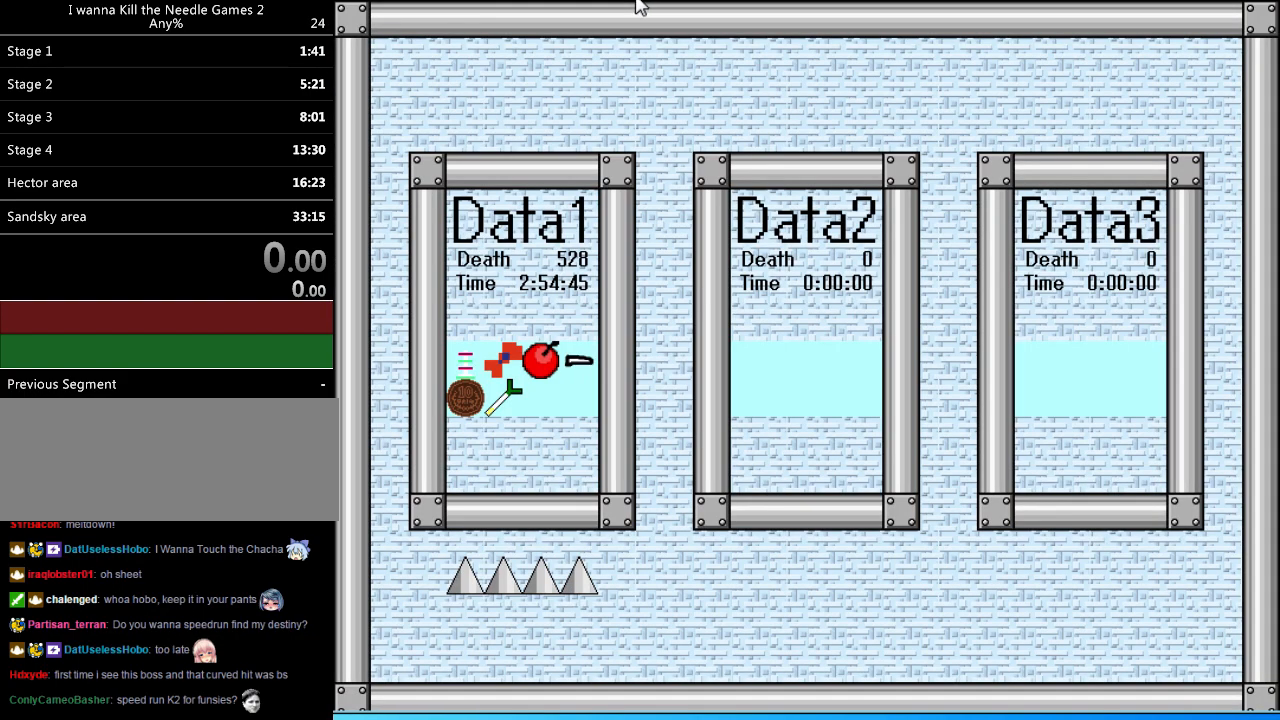
{"keys": [], "events": []}
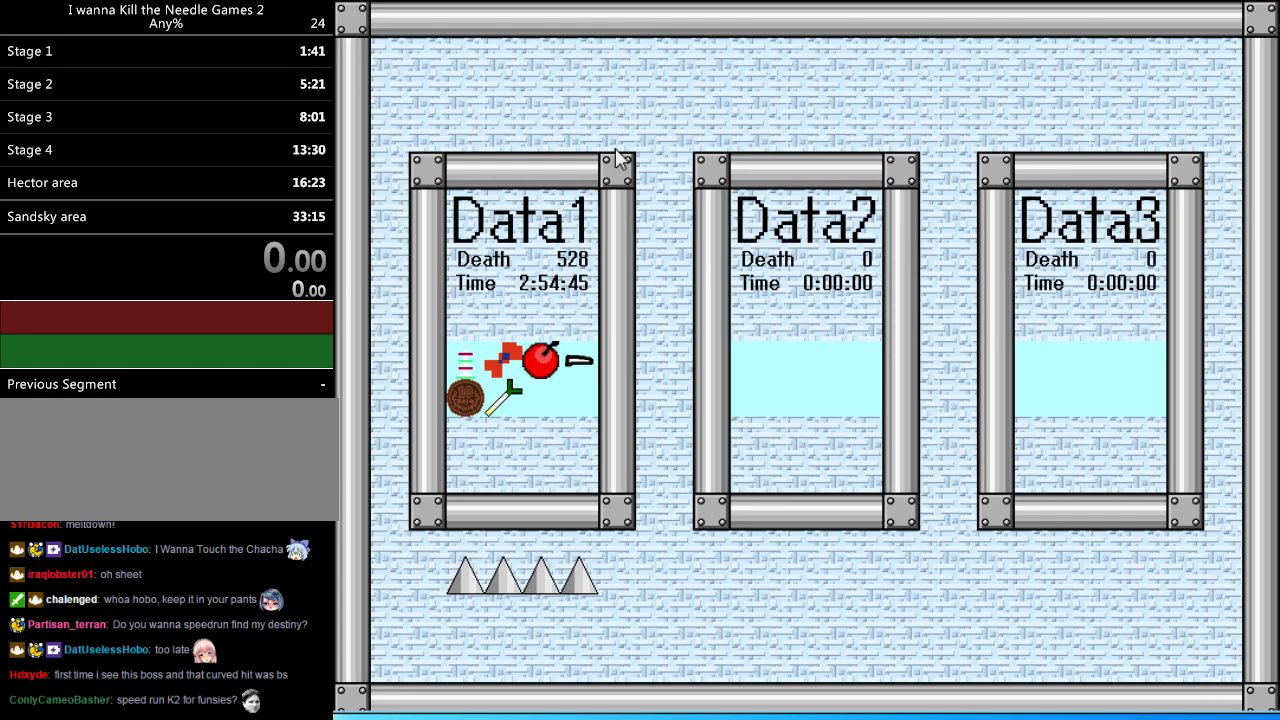
{"keys": [], "events": []}
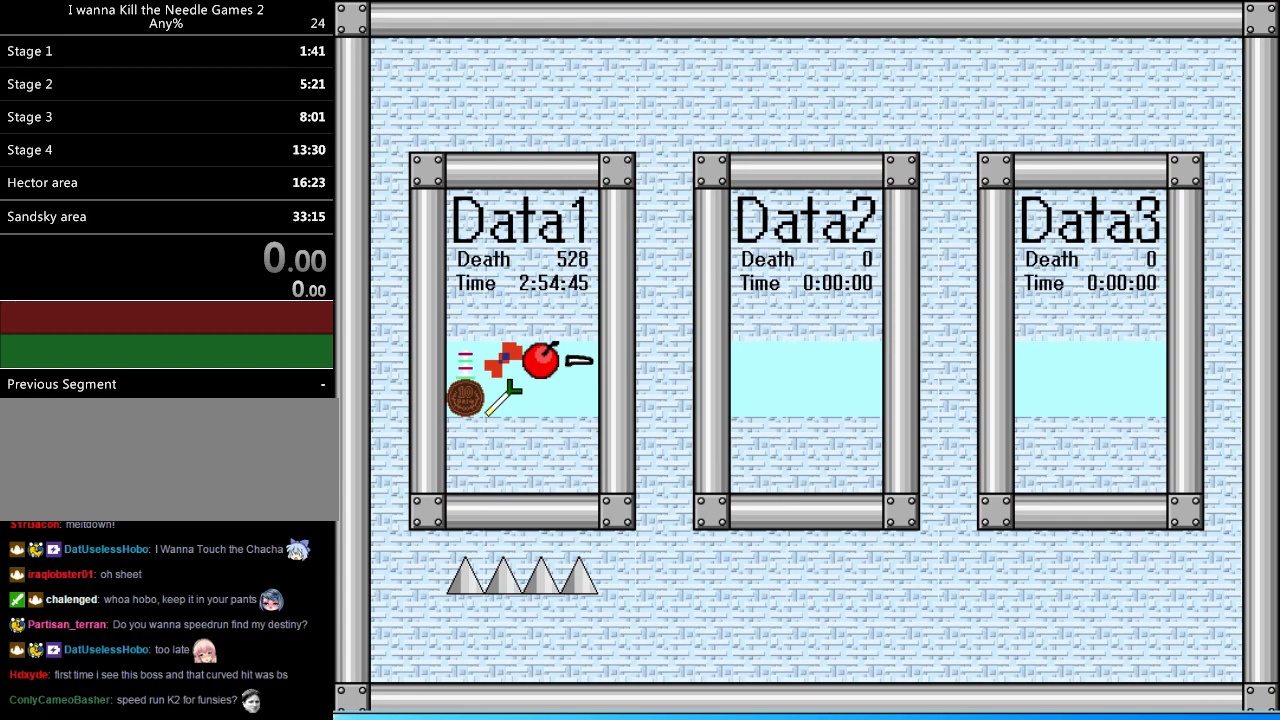
{"keys": [], "events": []}
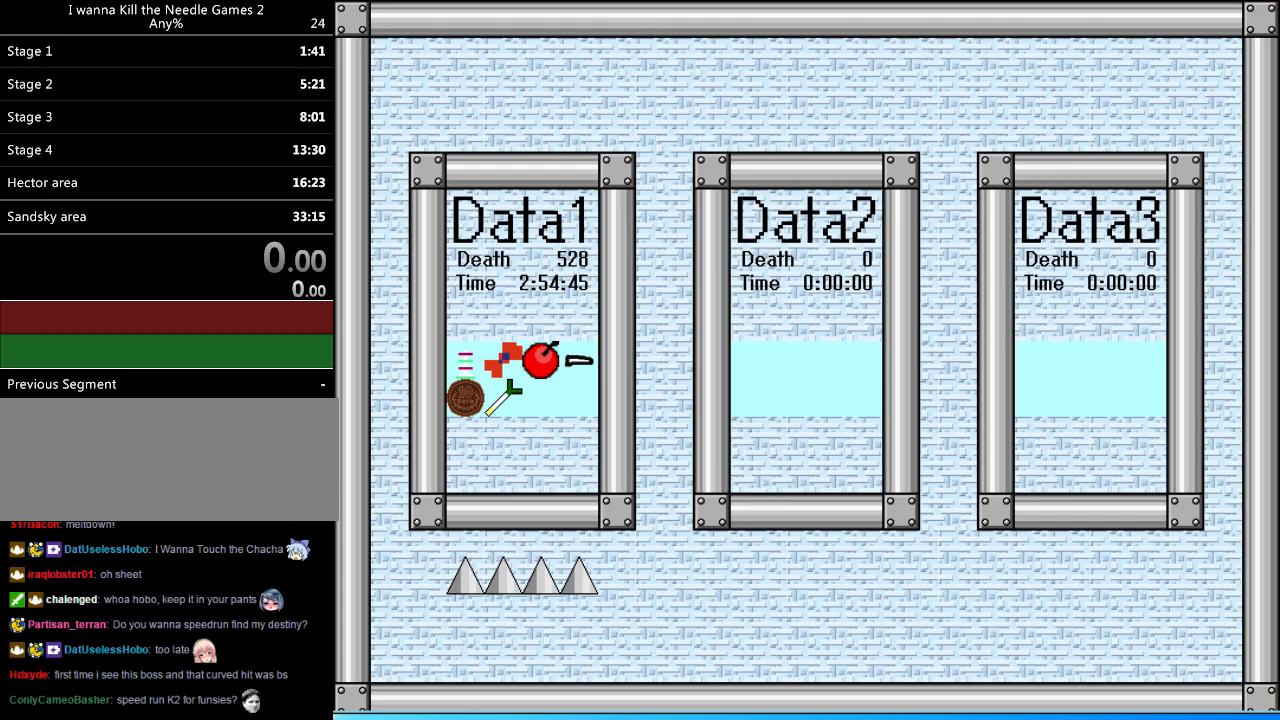
{"keys": [], "events": []}
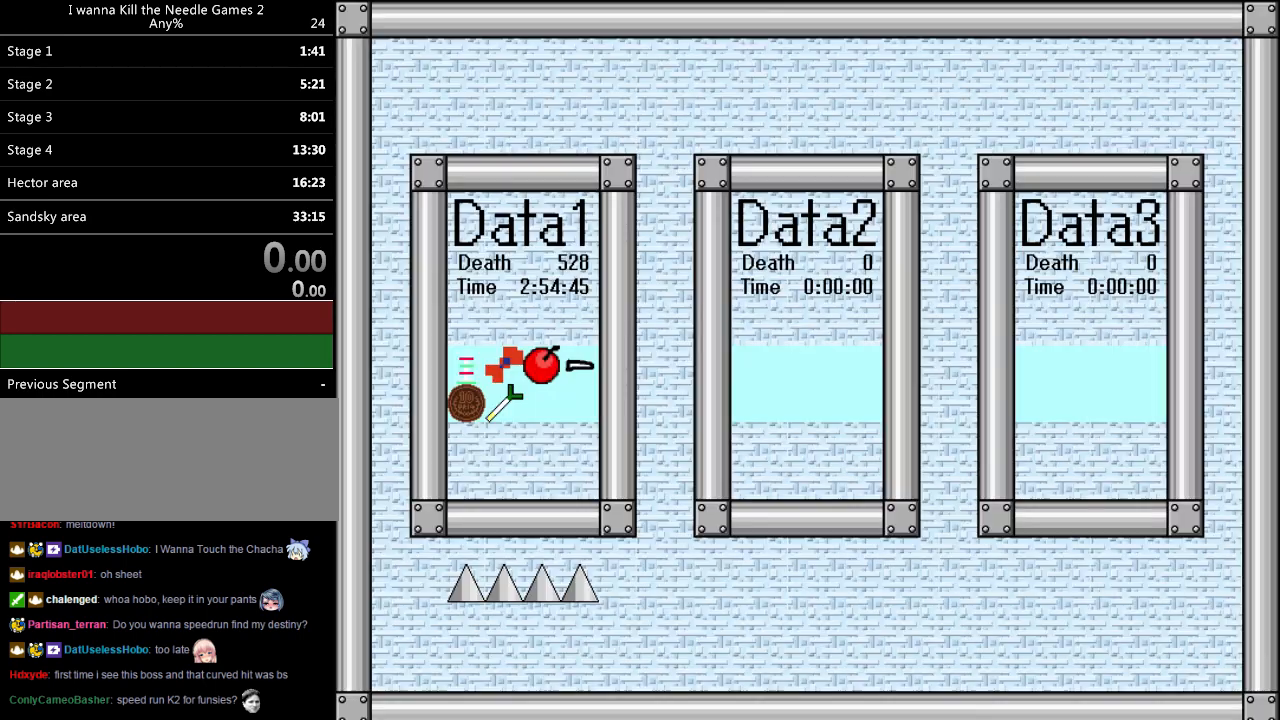
{"keys": [], "events": []}
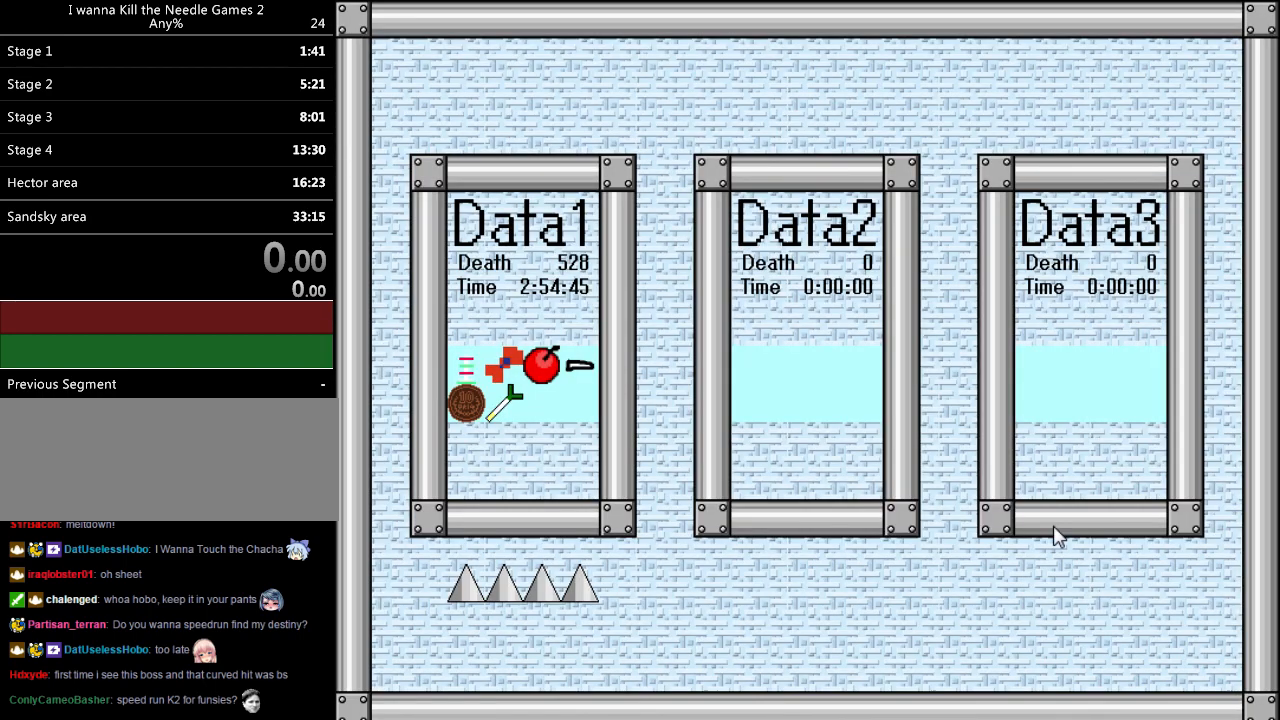
{"keys": [], "events": [[120, "shift", "down"], [320, "shift", "up"]]}
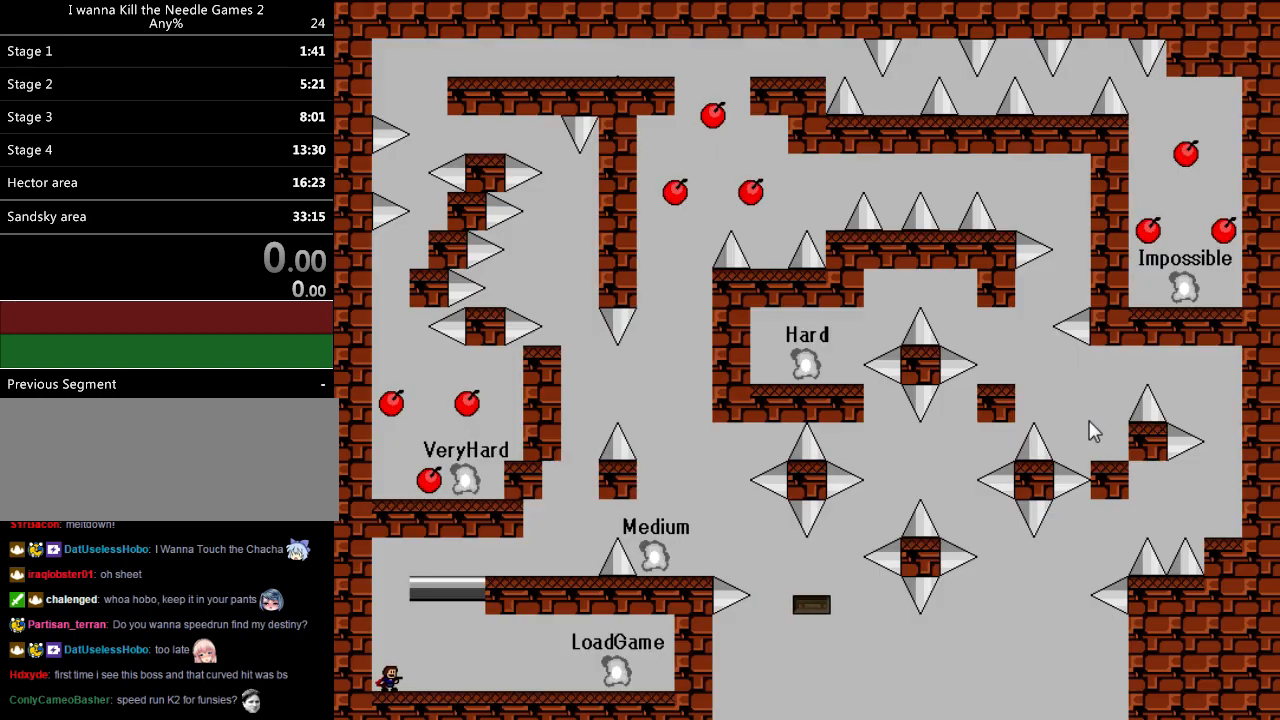
{"keys": ["right"], "events": [[440, "right", "down"]]}
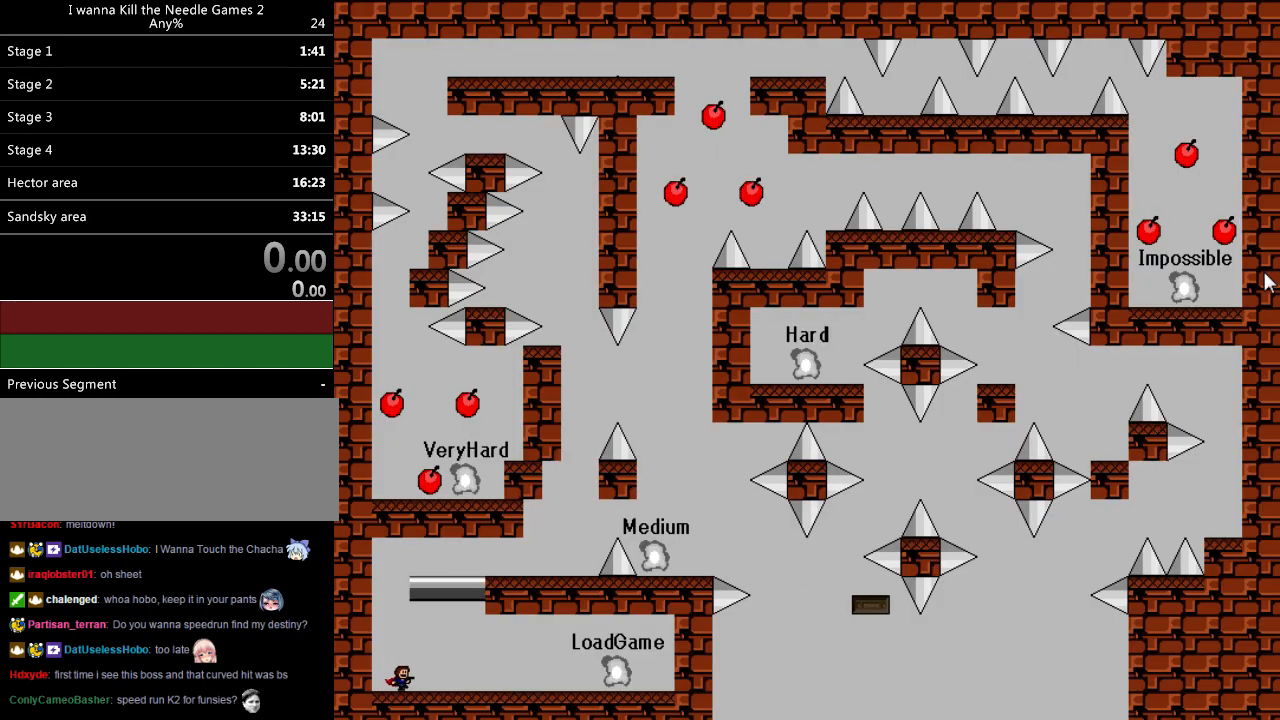
{"keys": ["down", "right", "z"], "events": [[160, "z", "down"], [200, "down", "down"], [240, "z", "up"], [320, "z", "down"]]}
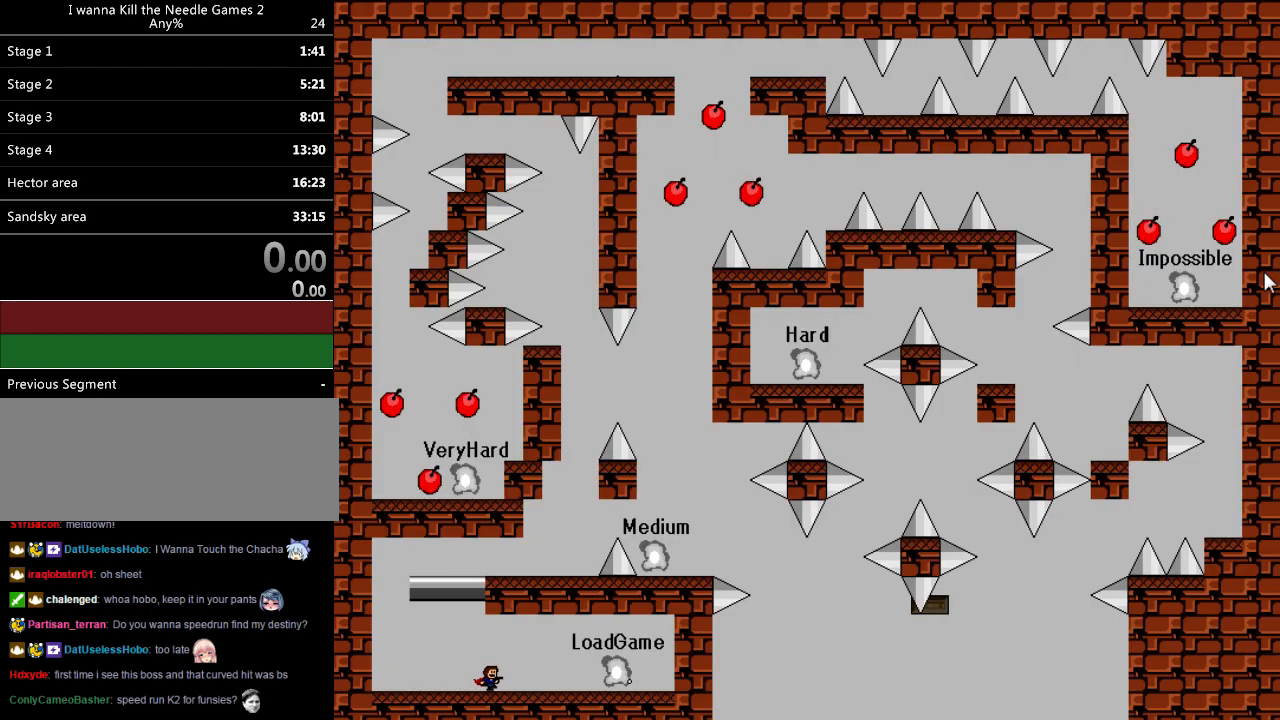
{"keys": ["down", "right"], "events": [[80, "z", "up"], [360, "shift", "down"], [380, "shift", "up"]]}
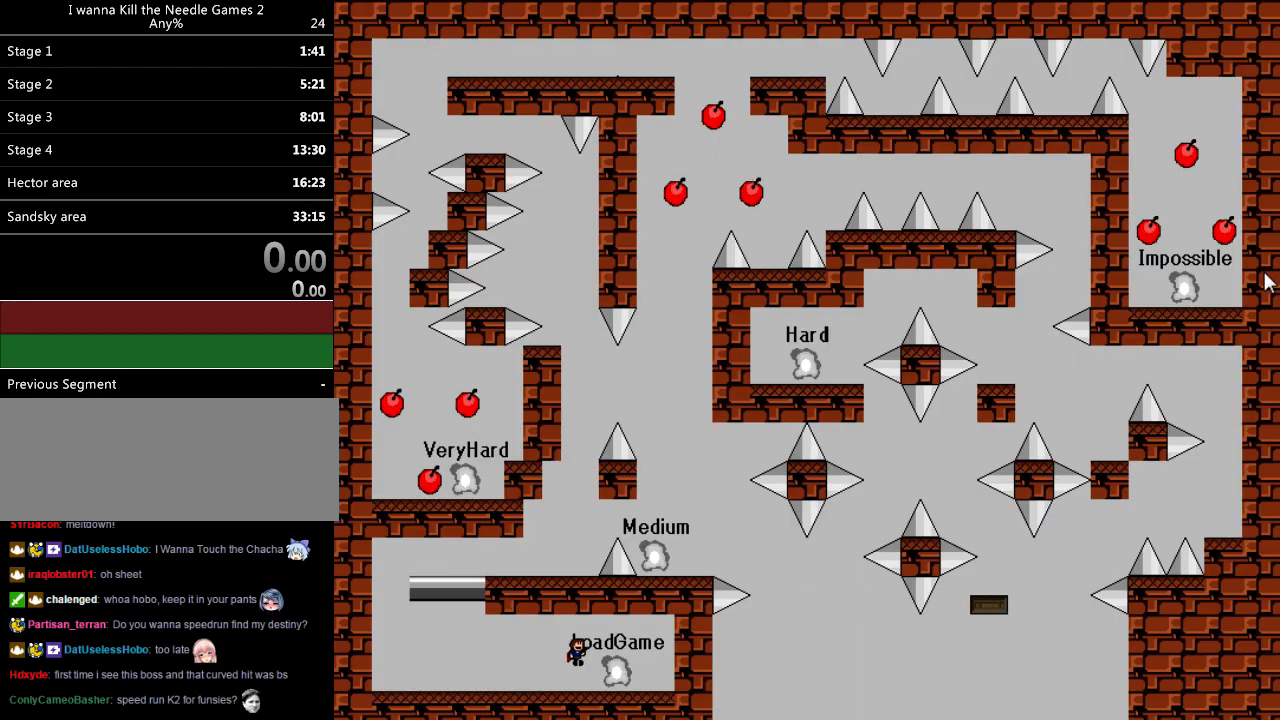
{"keys": ["down"], "events": [[100, "right", "up"]]}
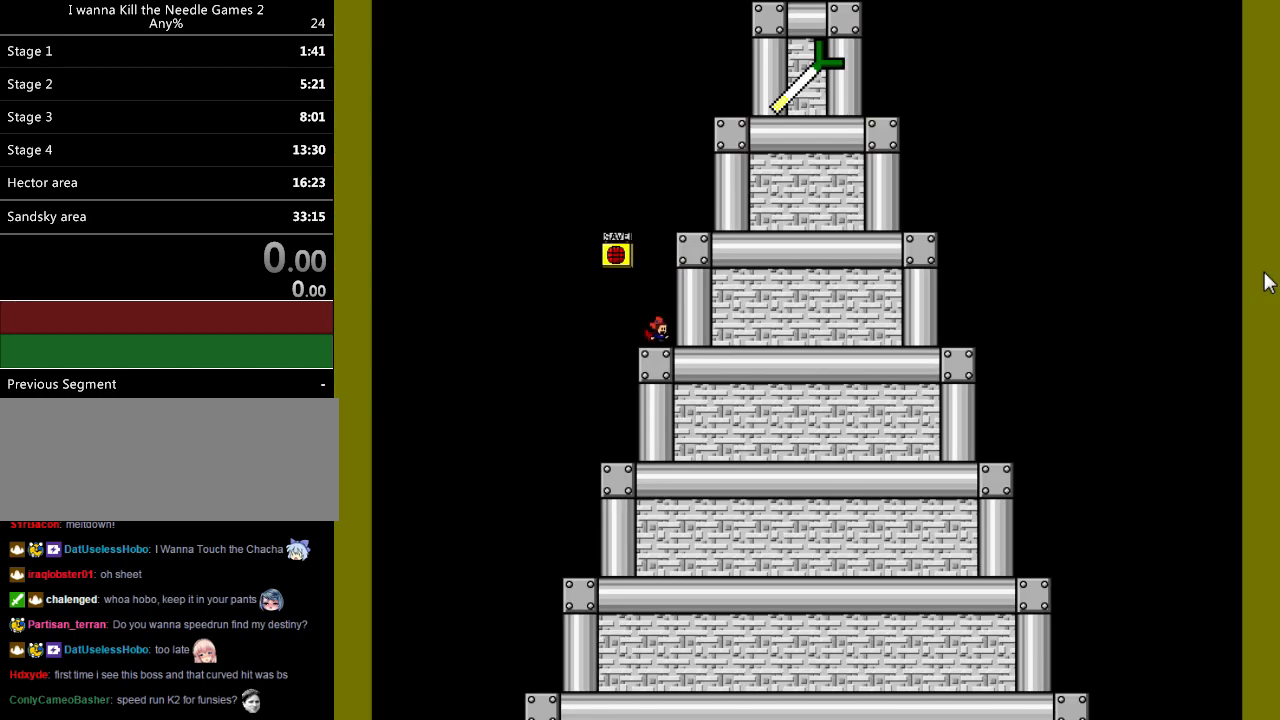
{"keys": ["down"], "events": [[300, "shift", "down"], [460, "shift", "up"]]}
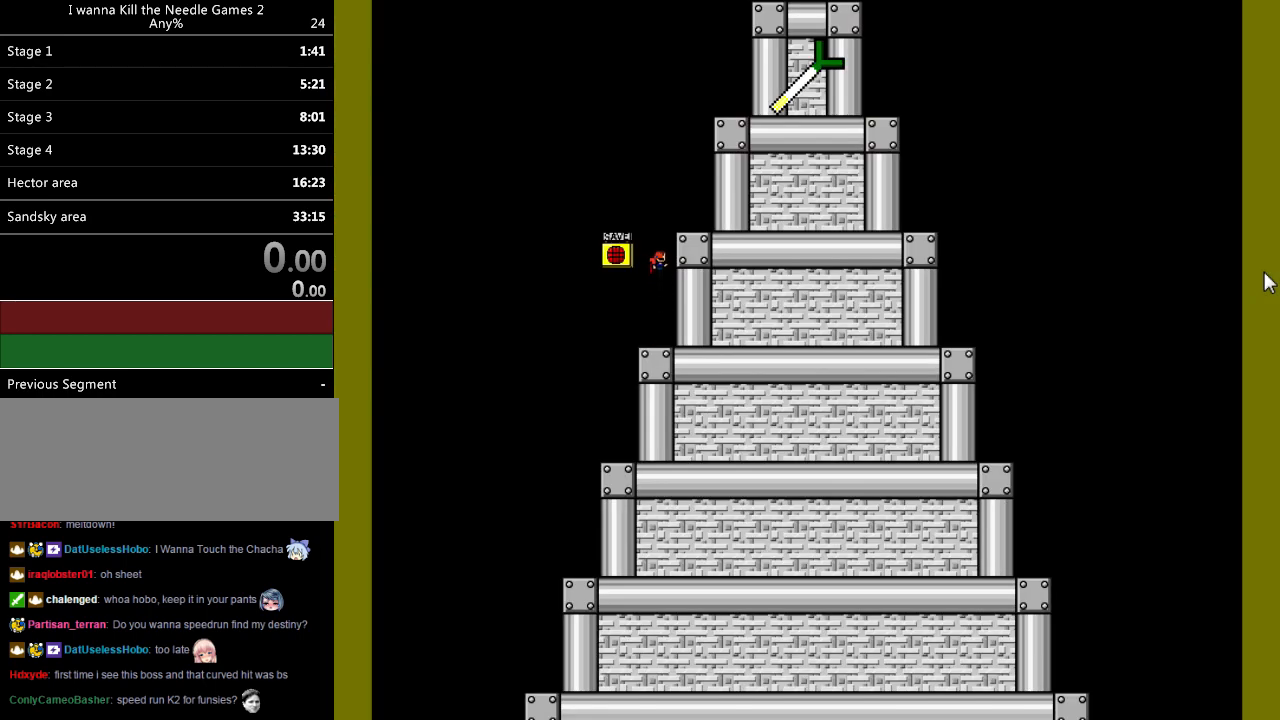
{"keys": ["down", "left", "shift"], "events": [[20, "shift", "down"], [80, "right", "down"], [180, "shift", "up"], [360, "right", "up"], [440, "left", "down"], [440, "shift", "down"]]}
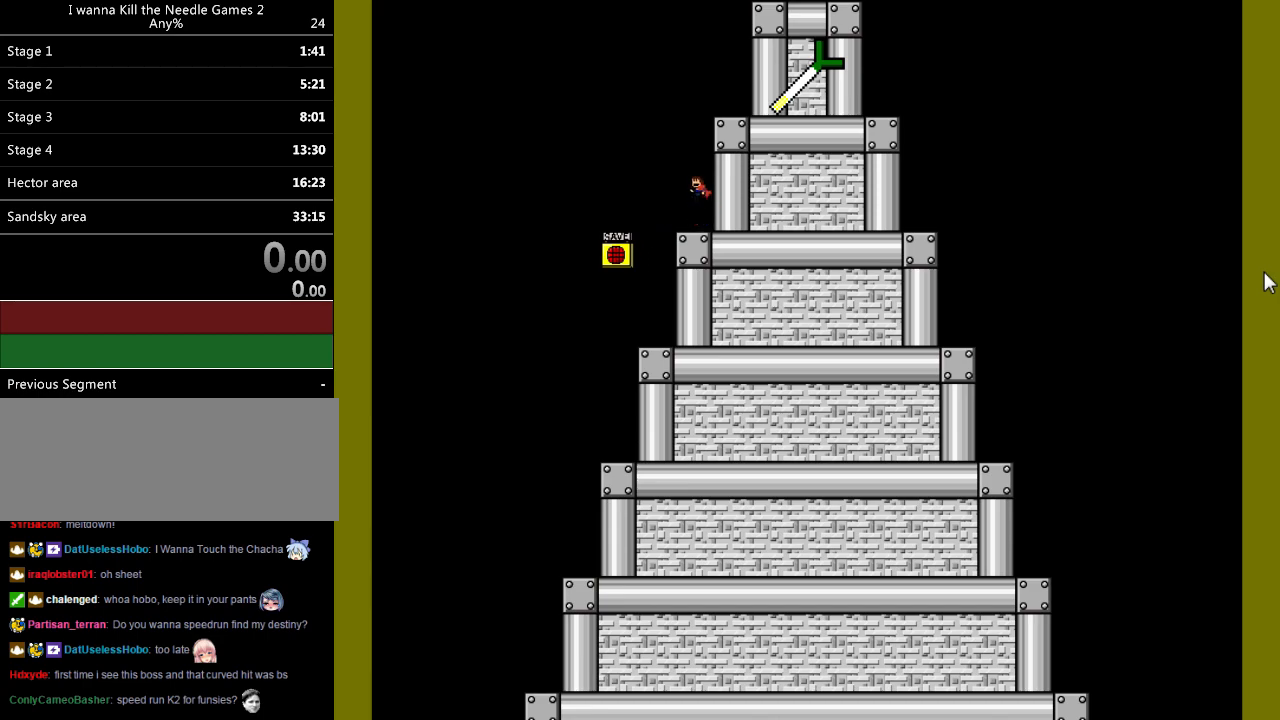
{"keys": ["down", "right"], "events": [[80, "left", "up"], [120, "shift", "up"], [140, "right", "down"], [180, "shift", "down"], [420, "shift", "up"]]}
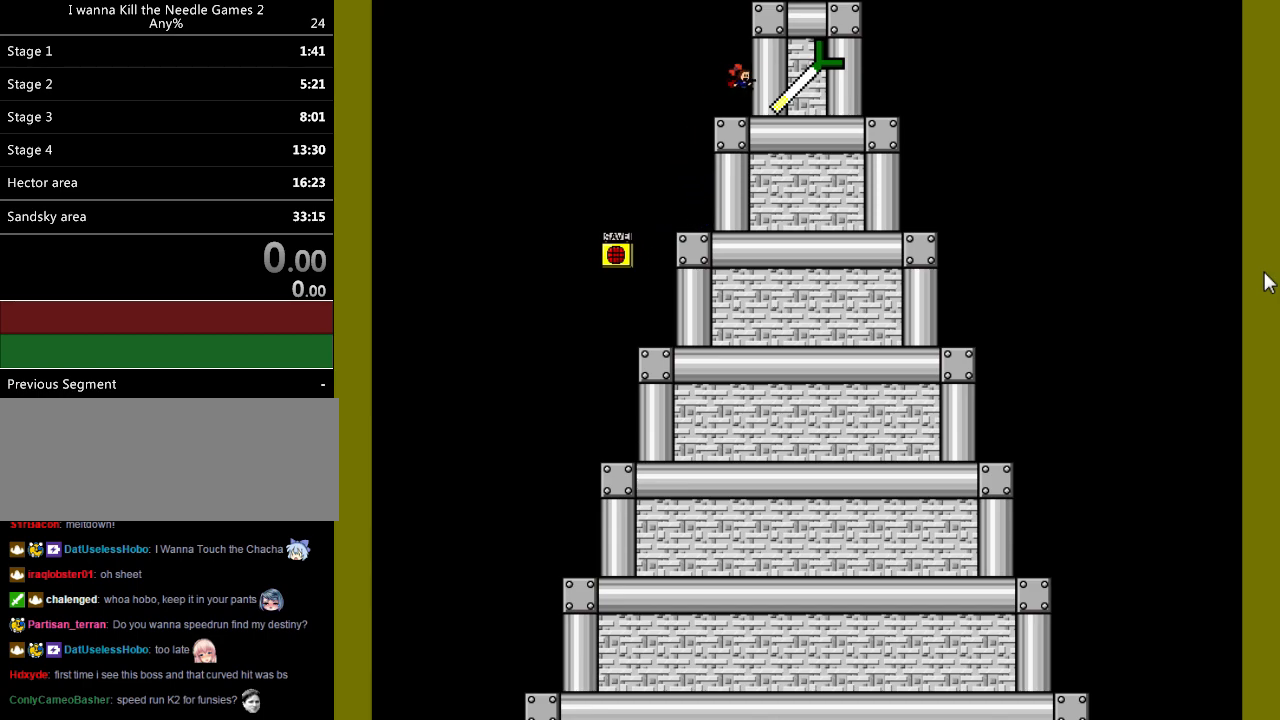
{"keys": [], "events": [[240, "down", "up"], [260, "right", "up"]]}
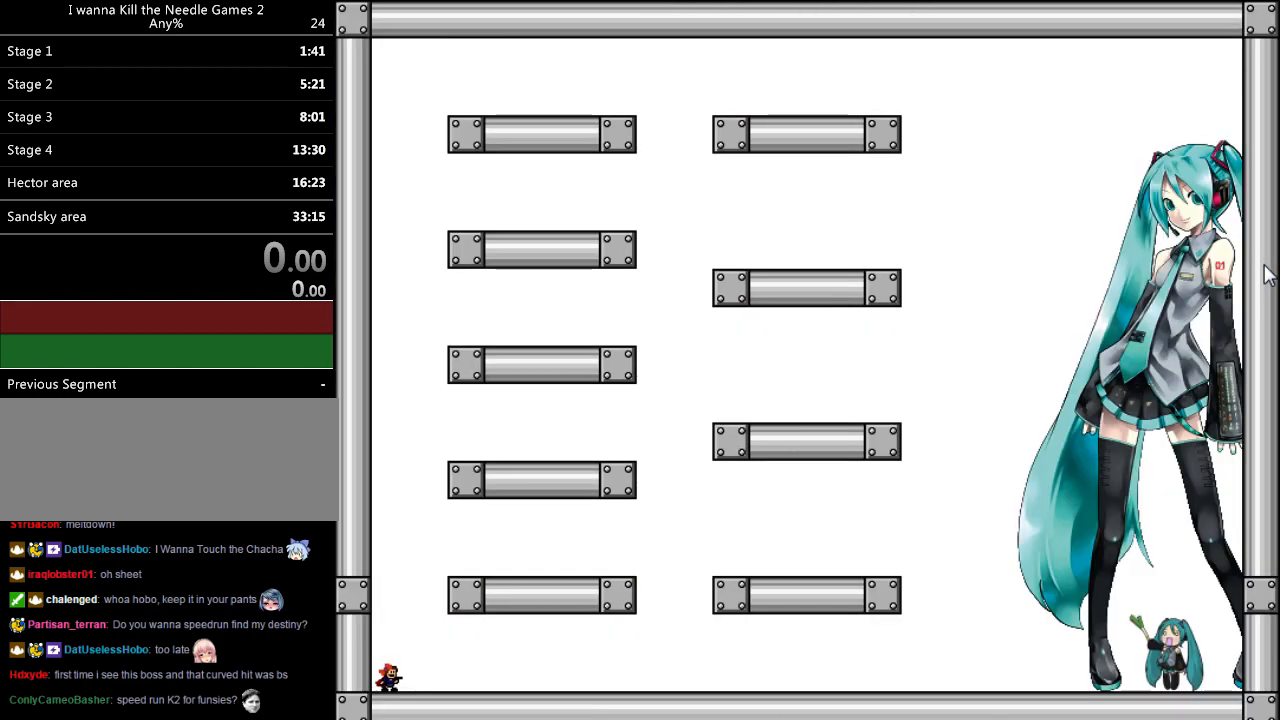
{"keys": [], "events": []}
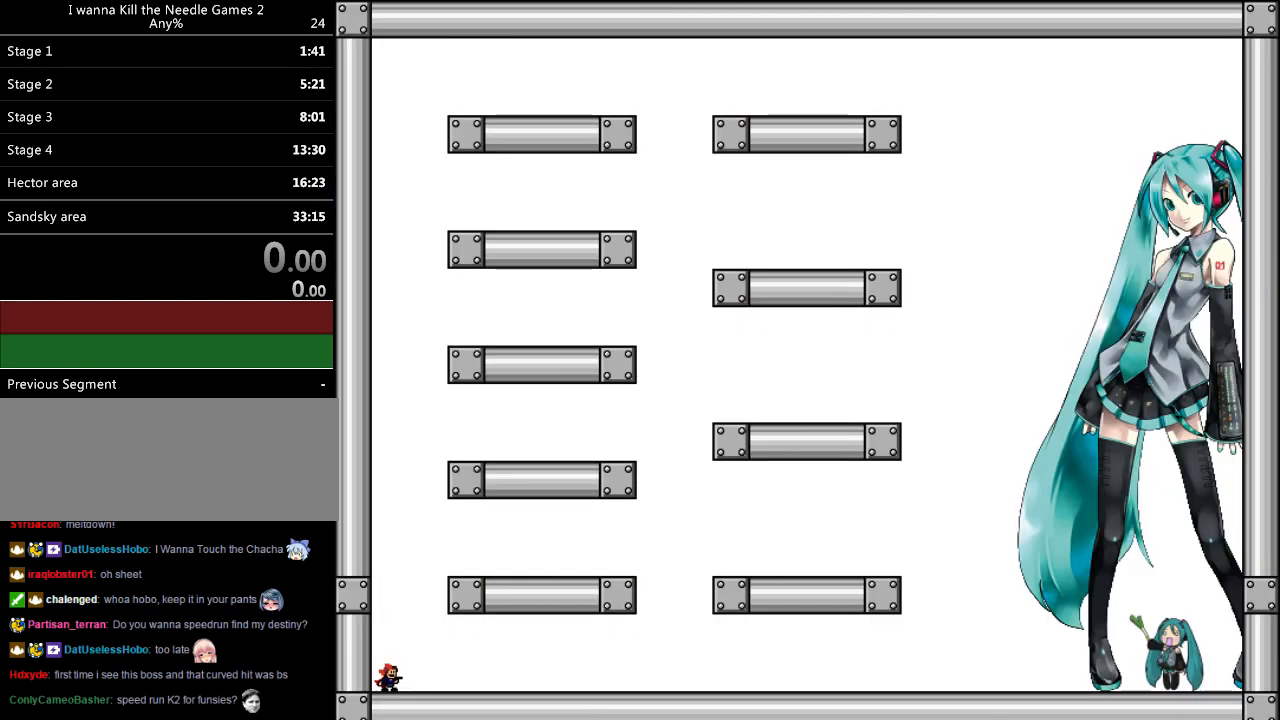
{"keys": ["down", "right"], "events": [[100, "right", "down"], [220, "down", "down"]]}
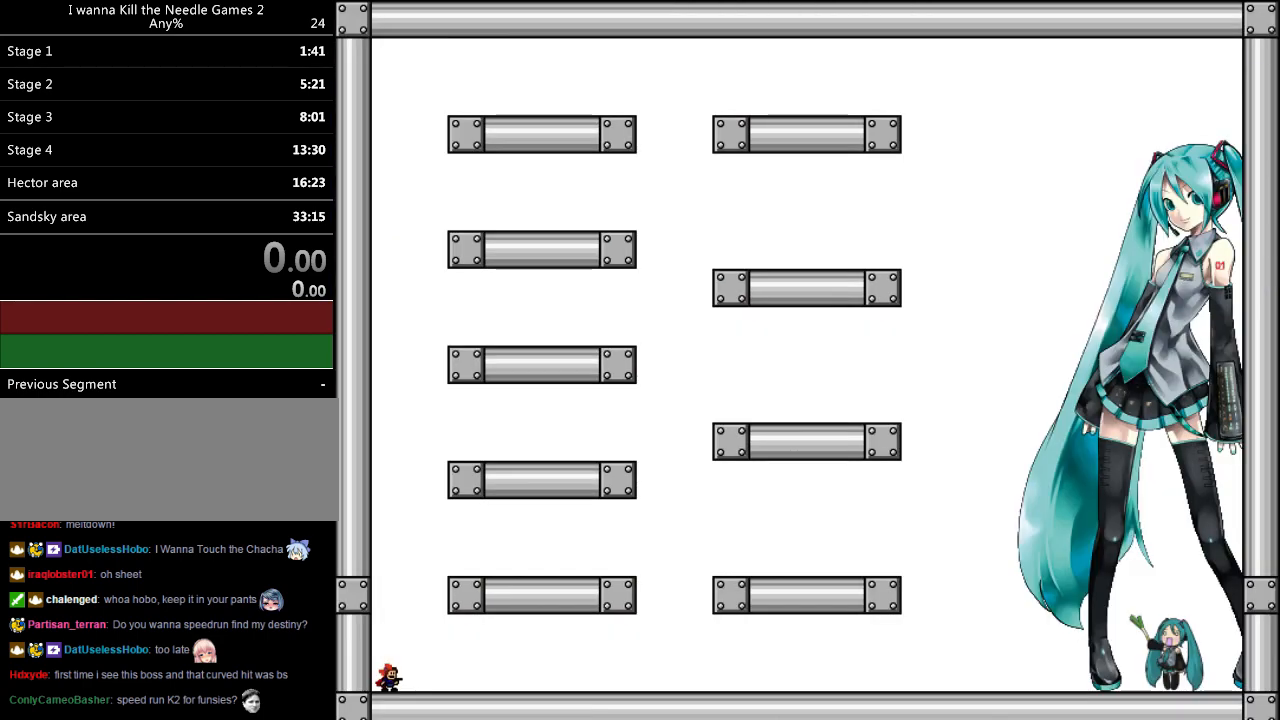
{"keys": ["down", "right"], "events": []}
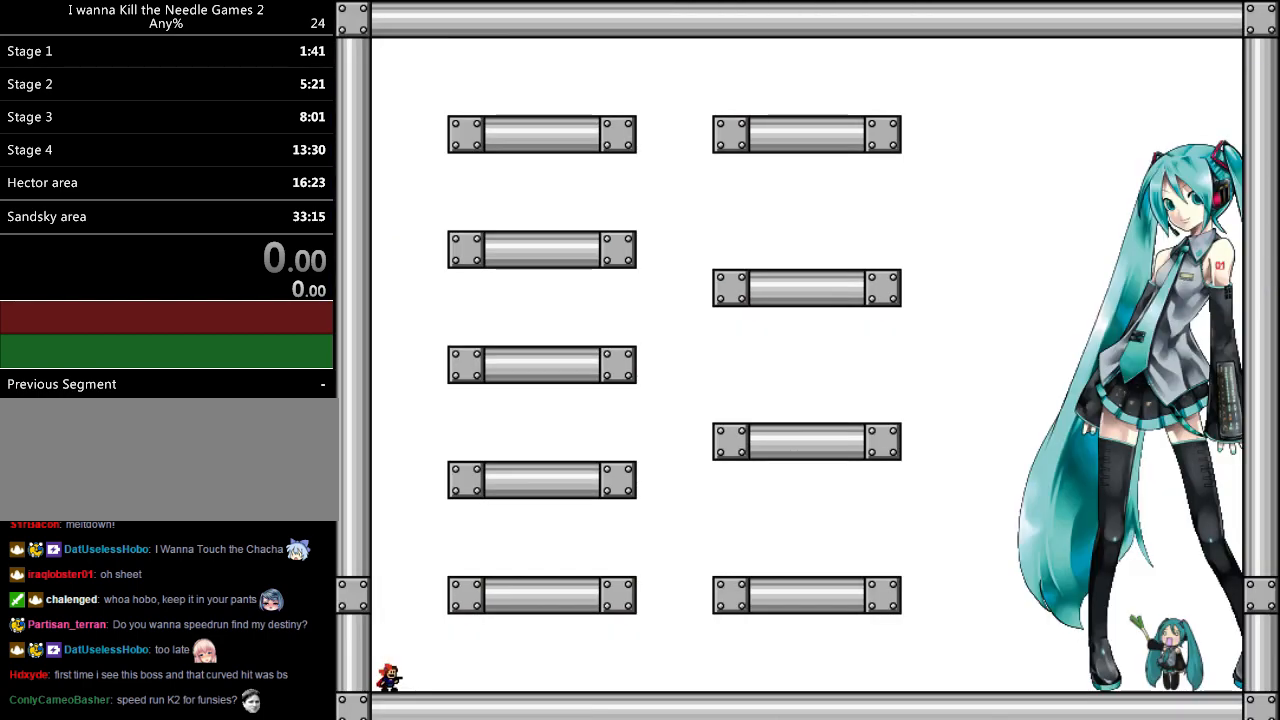
{"keys": ["down", "right"], "events": []}
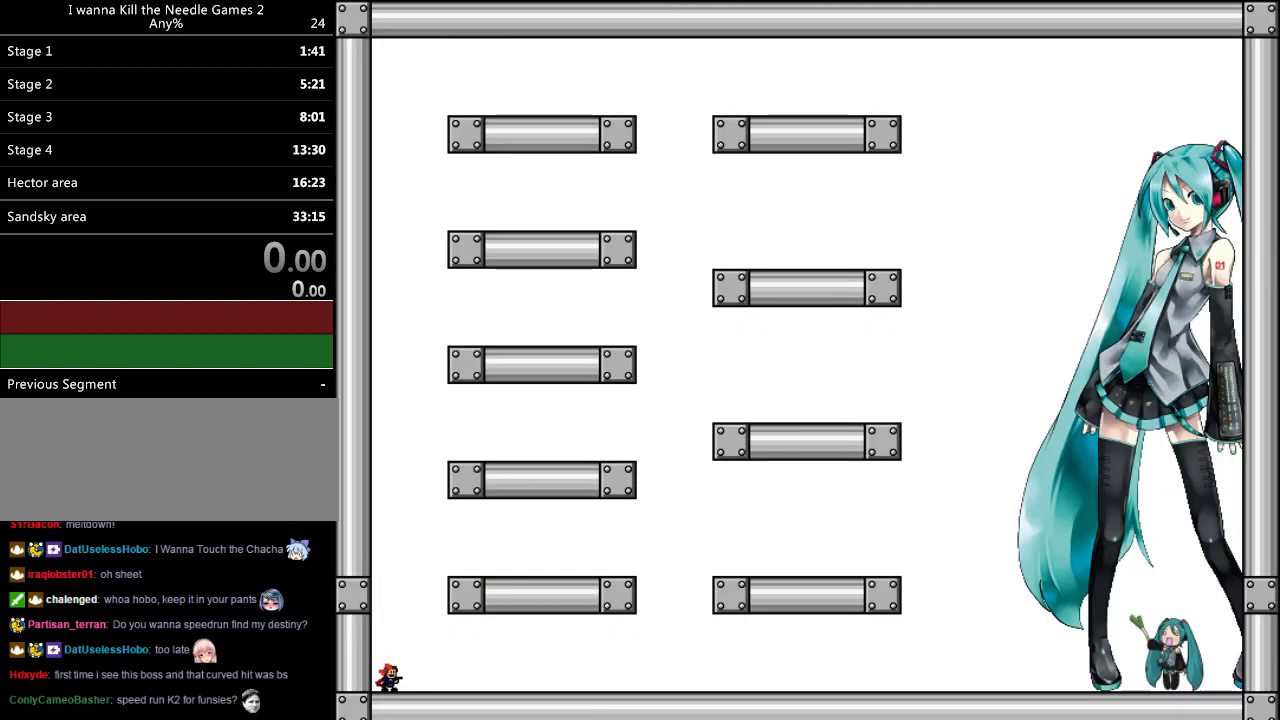
{"keys": ["down", "right"], "events": []}
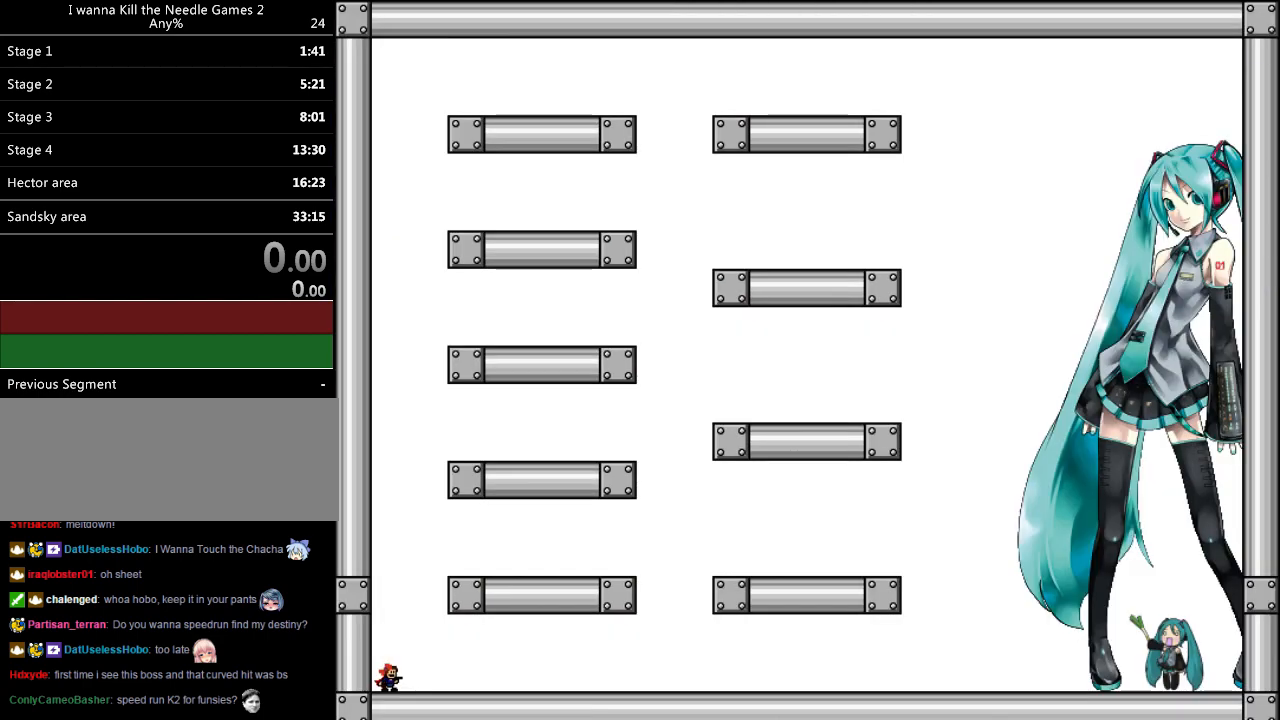
{"keys": ["down", "right"], "events": []}
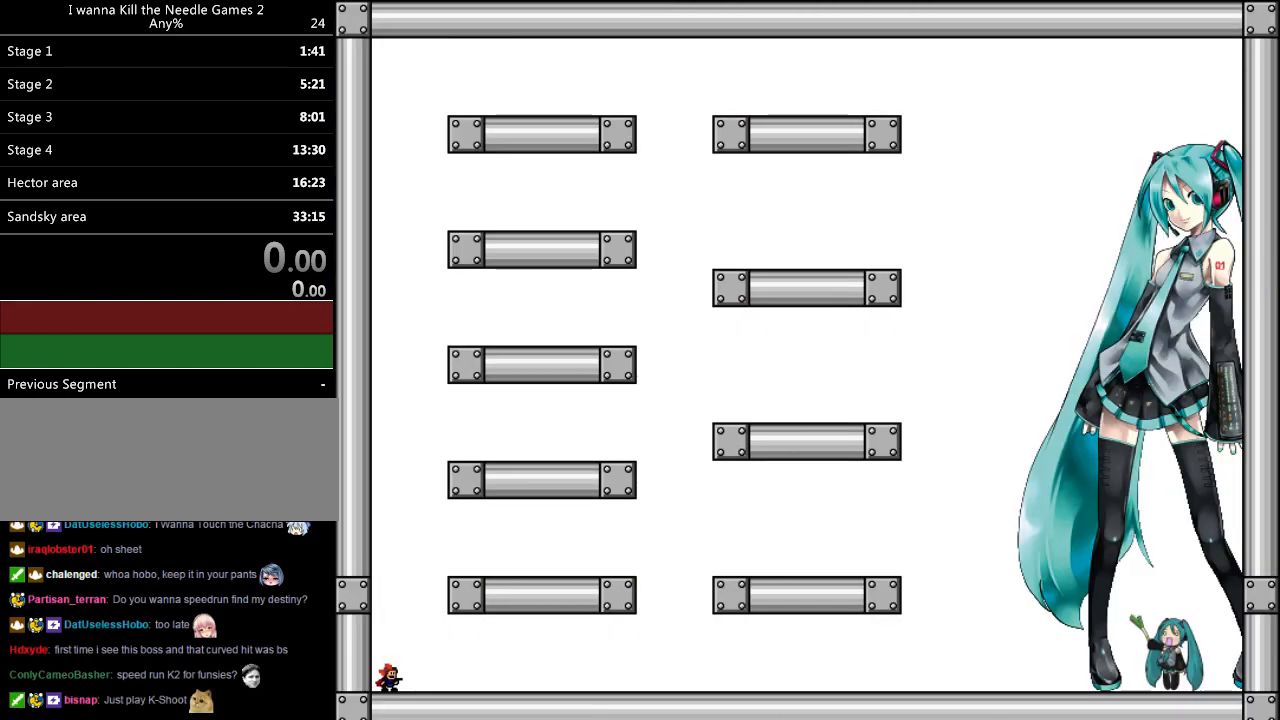
{"keys": ["down", "right"], "events": []}
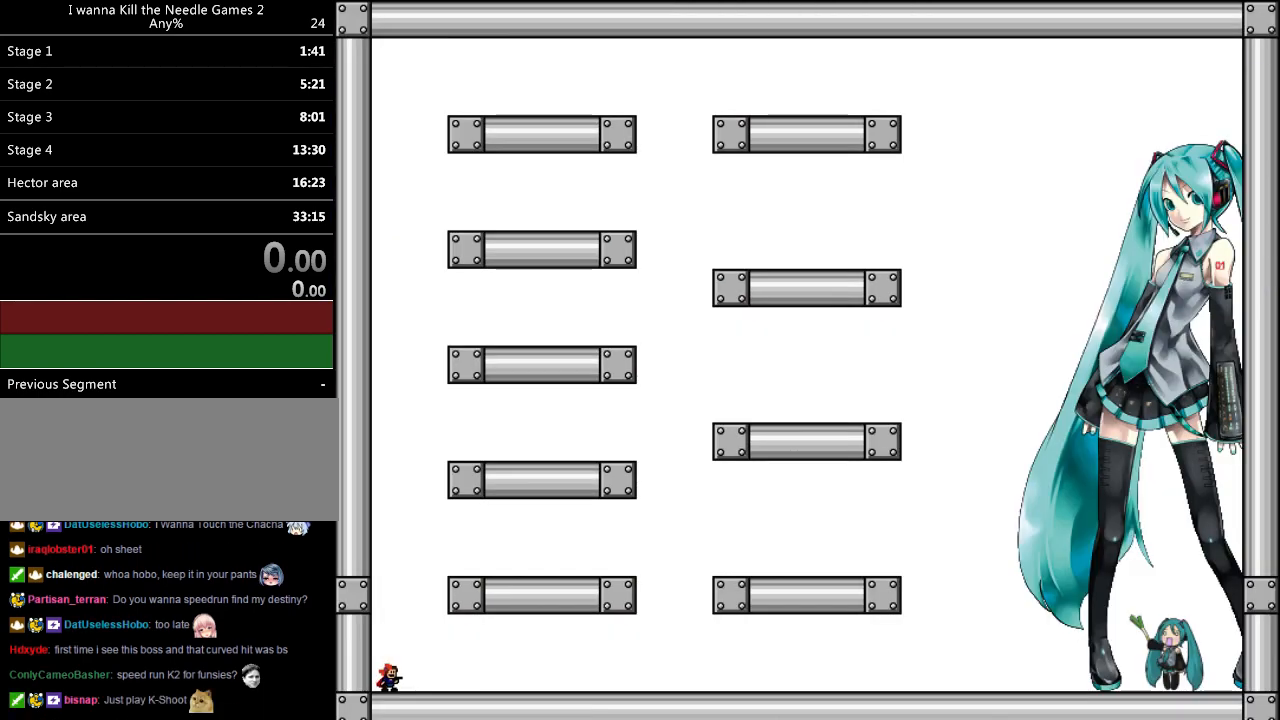
{"keys": ["down", "right"], "events": []}
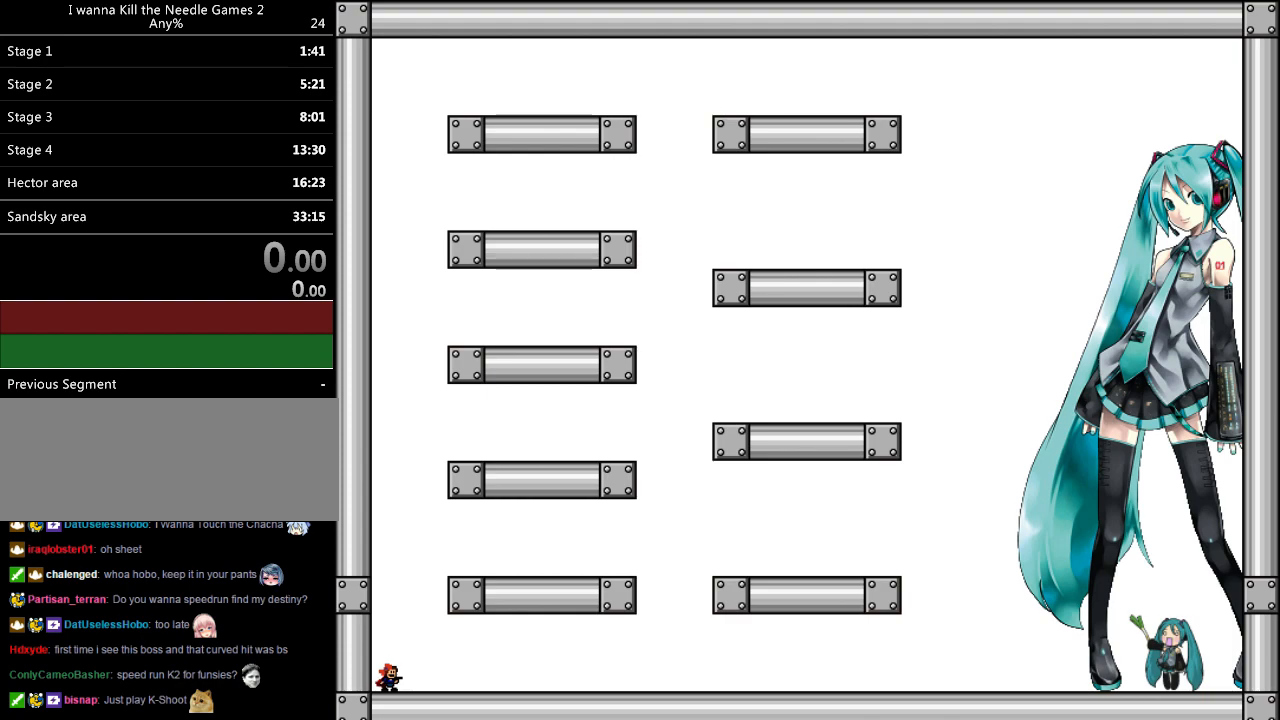
{"keys": ["down", "right"], "events": []}
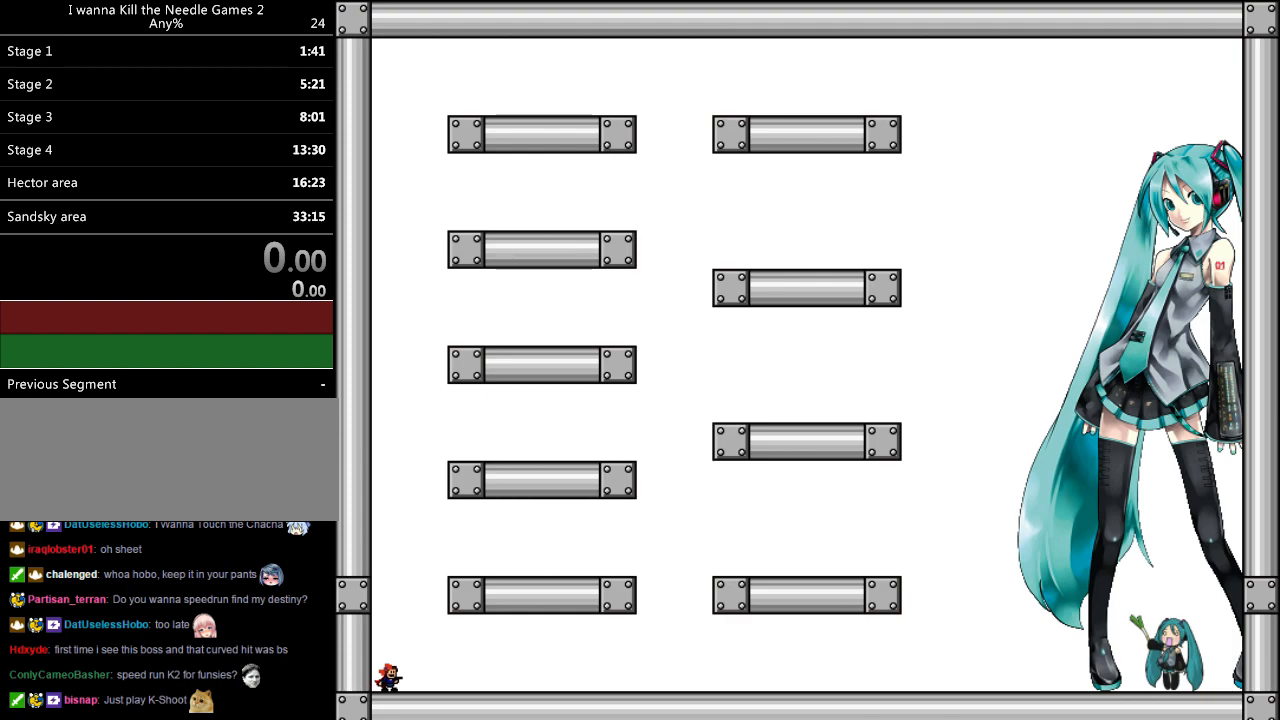
{"keys": ["down", "right"], "events": []}
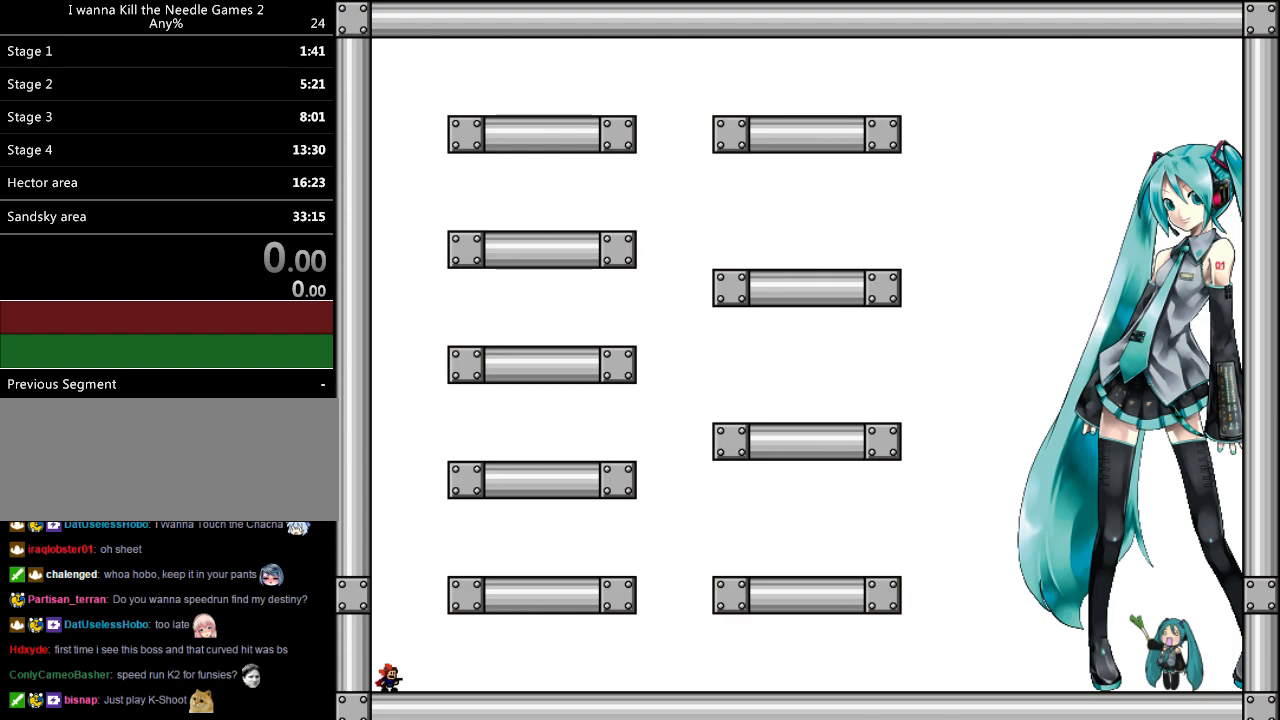
{"keys": [], "events": [[100, "right", "up"], [140, "down", "up"]]}